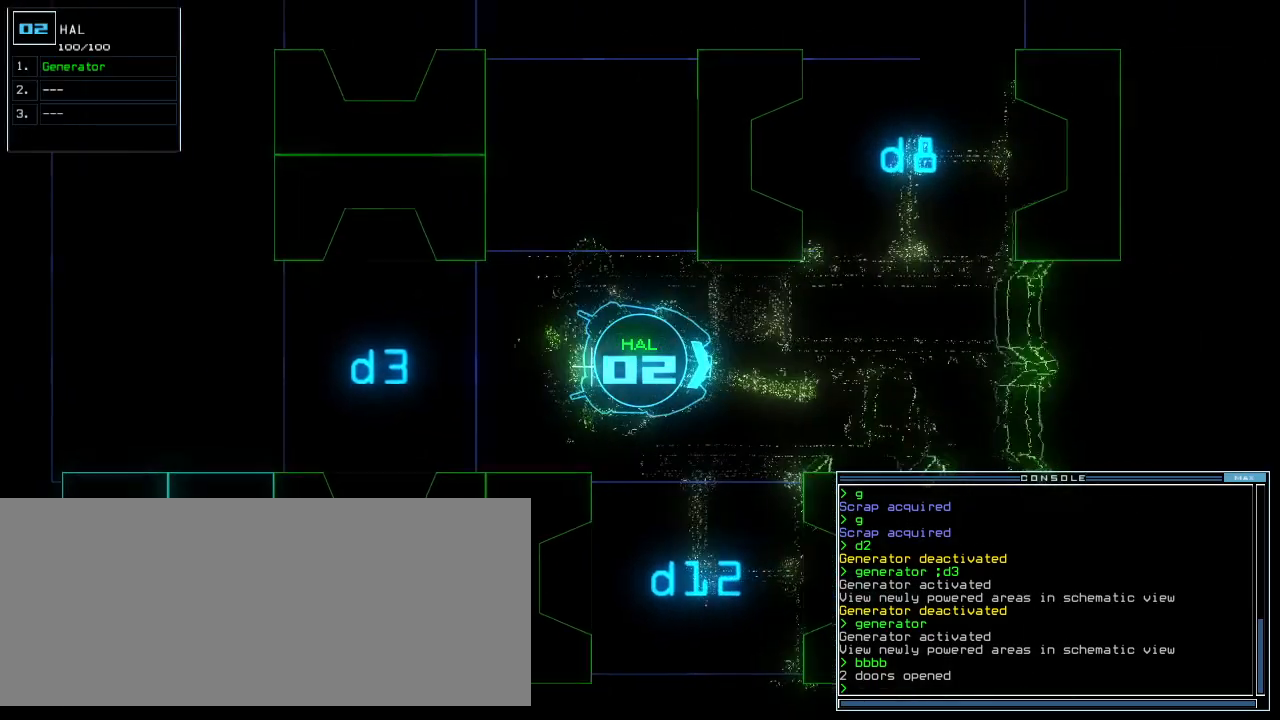
Gameplay with keyboard; each line is a JSON object with the keys held at the frame after it. "events" lists presses ("down") and releases ("up") of ".", "0", "1", "2", "3", "4", "5", "6", "7", "8", "9", "a", "b", "backspace", "c", "caps_lock", "comma", "ctrl_l", "ctrl_r", "d", "down", "e", "equals", "escape", "f", "f8", "g", "h", "i", "j", "k", "l", "left", "m", "minus", "n", "o", "p", "q", "quote", "r", "return", "right", "s", "semicolon", "shift_l", "shift_r", "space", "t", "tab", "tilde", "u", "up", "v", "w", "x", "y" and "z" between this image and that frame as [ms after this image, input, new state], when the widget could be followed in between. No other keys are recorded. Mouse input is not recorded.
{"keys": ["left", "up"], "events": [[320, "tab", "down"], [400, "tab", "up"], [500, "left", "down"]]}
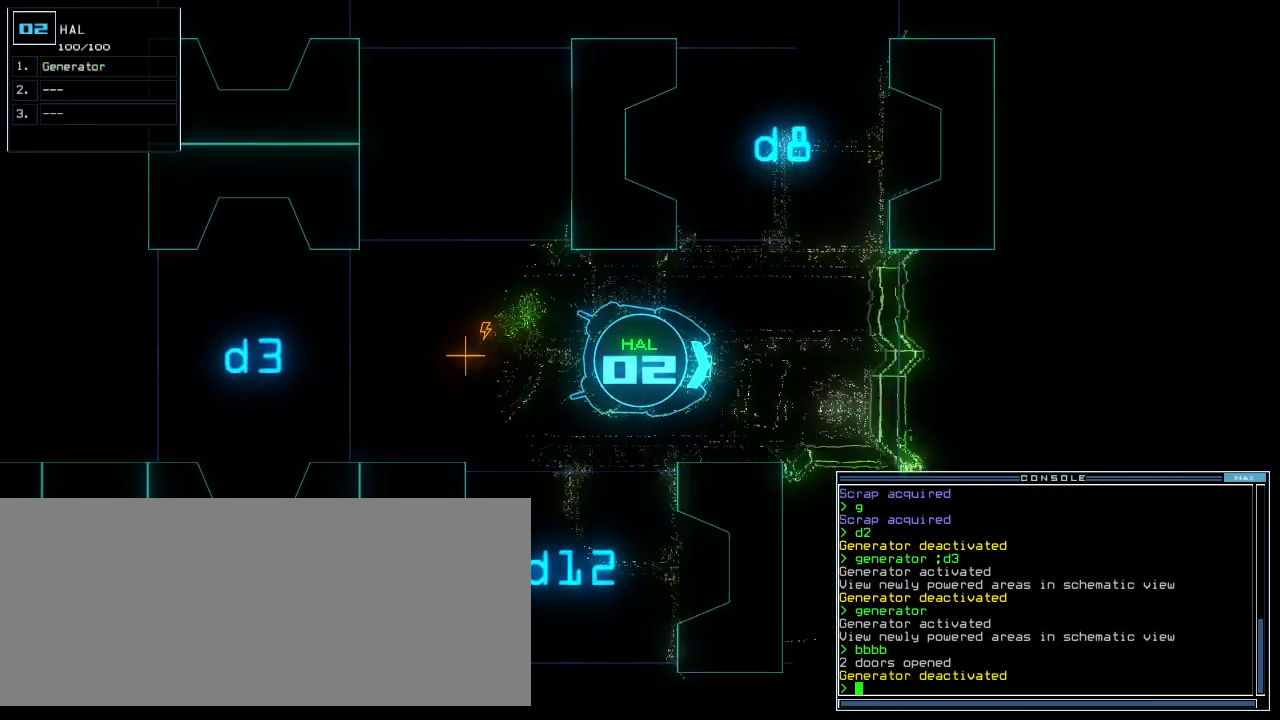
{"keys": ["left", "up"], "events": [[240, "left", "up"], [380, "left", "down"]]}
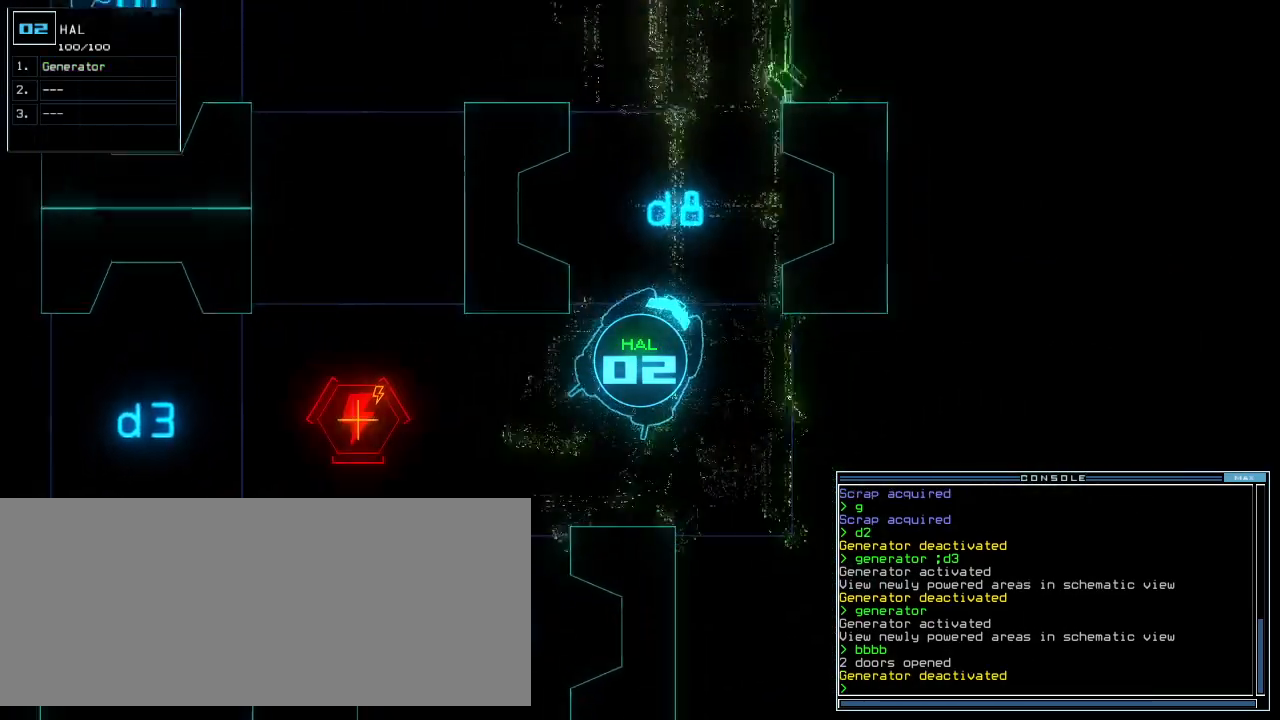
{"keys": ["up"], "events": [[60, "left", "up"], [160, "left", "down"], [340, "left", "up"]]}
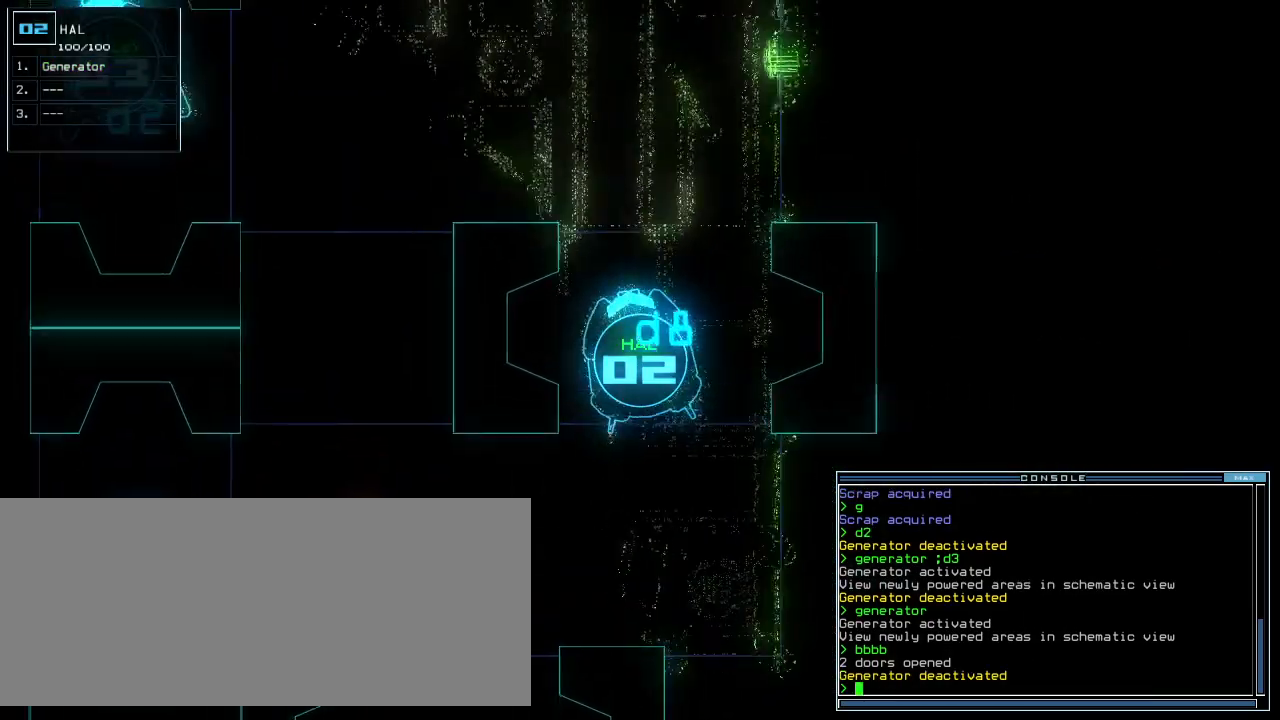
{"keys": ["left", "up"], "events": [[140, "right", "down"], [200, "right", "up"], [500, "left", "down"]]}
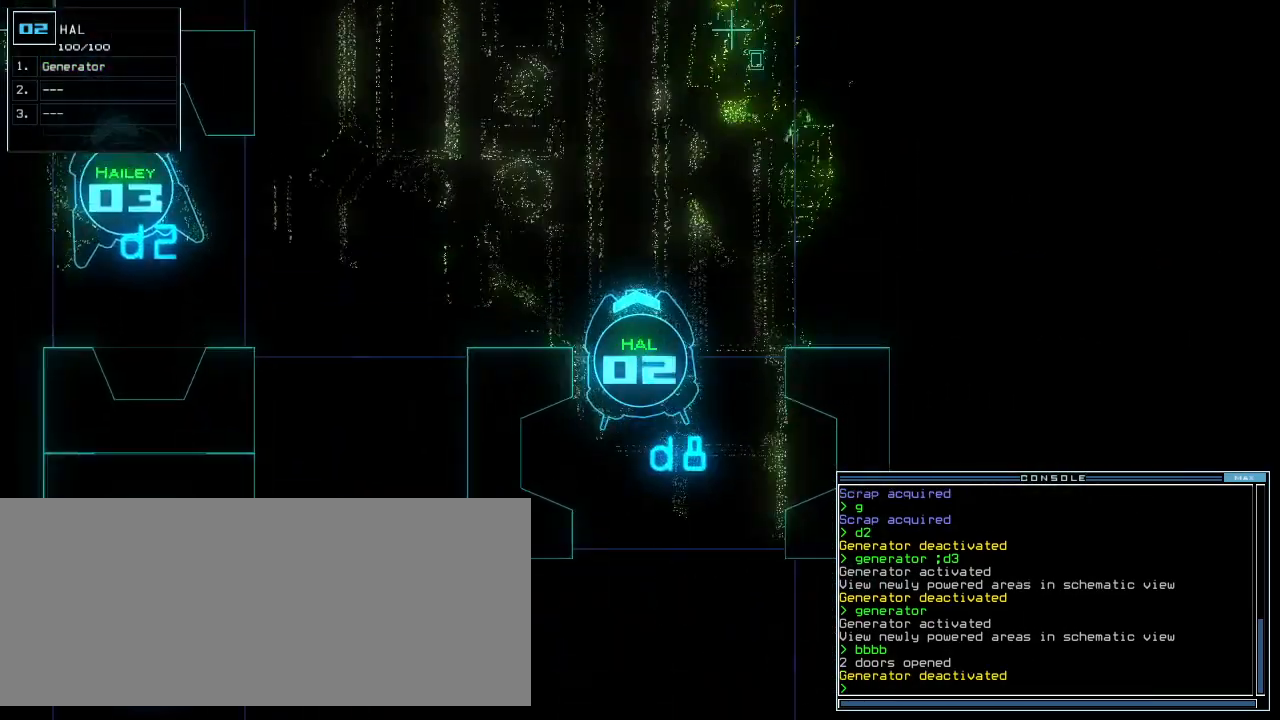
{"keys": ["up"], "events": [[100, "left", "up"]]}
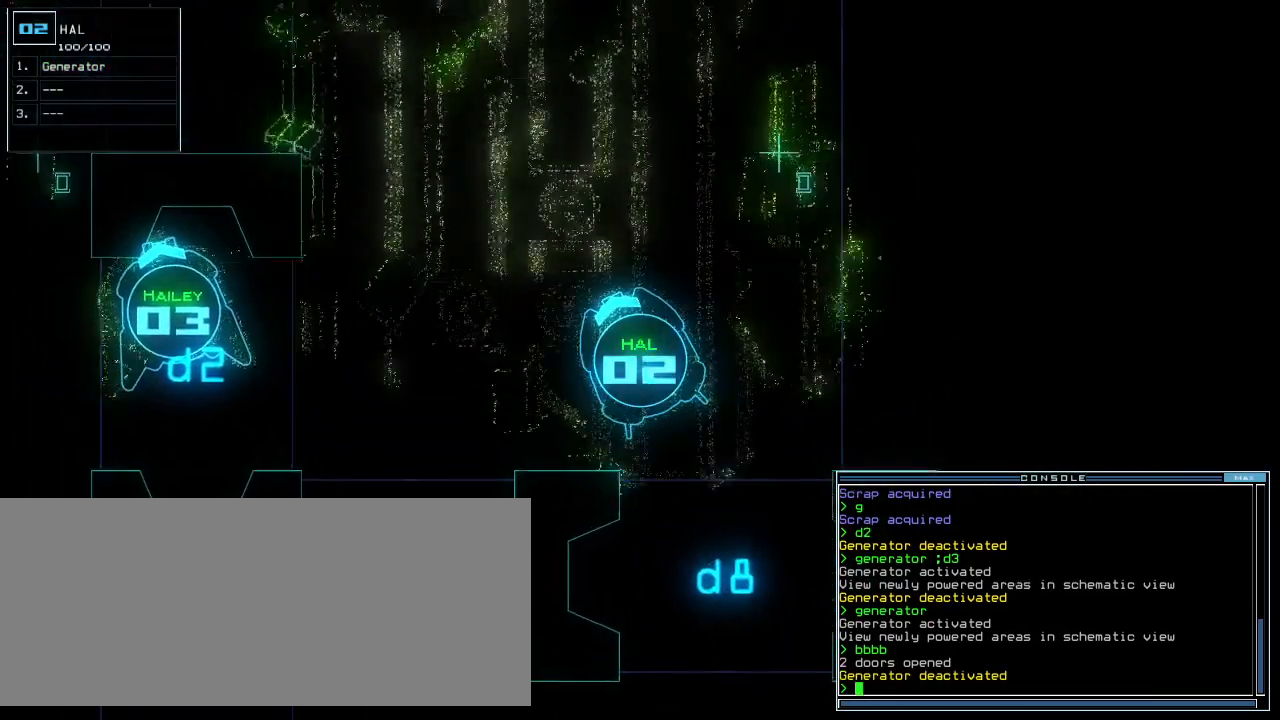
{"keys": ["right", "up"], "events": [[140, "right", "down"], [200, "right", "up"], [500, "right", "down"]]}